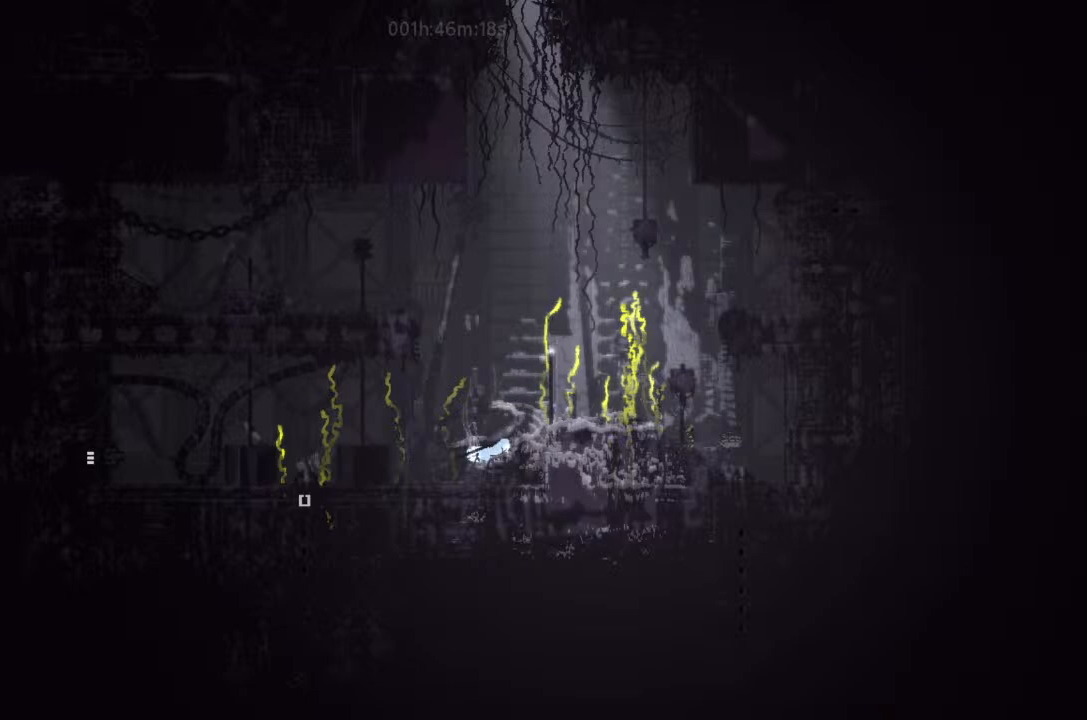
Gameplay with keyboard and mouse; each line is a JSON object with the keys held at the frame after it. "events" lists presses ("down") and releases ("up") of "down", "g", "j", "left", "right", "t" and "up" between this image and that frame as [ms after this image, input, new state], when the widget could be followed in between. No other keys are recorded. Mouse buttons are not recorded. Not read: mouse_move.
{"keys": ["j"], "events": [[300, "left", "up"], [433, "j", "down"]]}
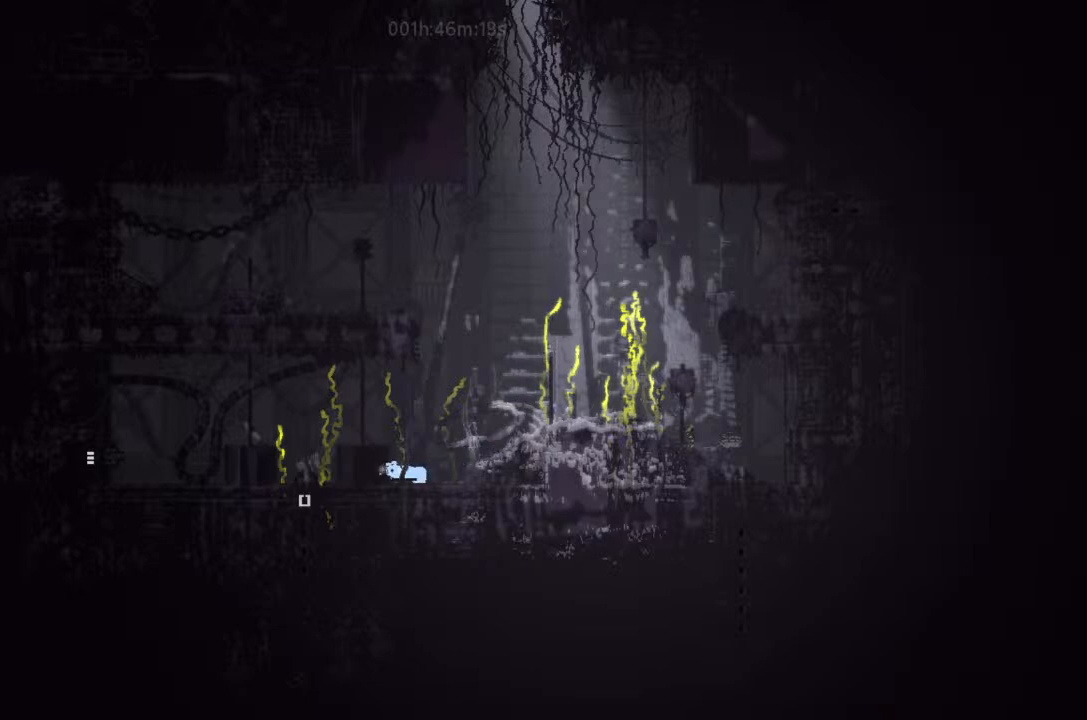
{"keys": ["j"], "events": [[67, "left", "down"], [167, "j", "up"], [433, "j", "down"], [433, "left", "up"]]}
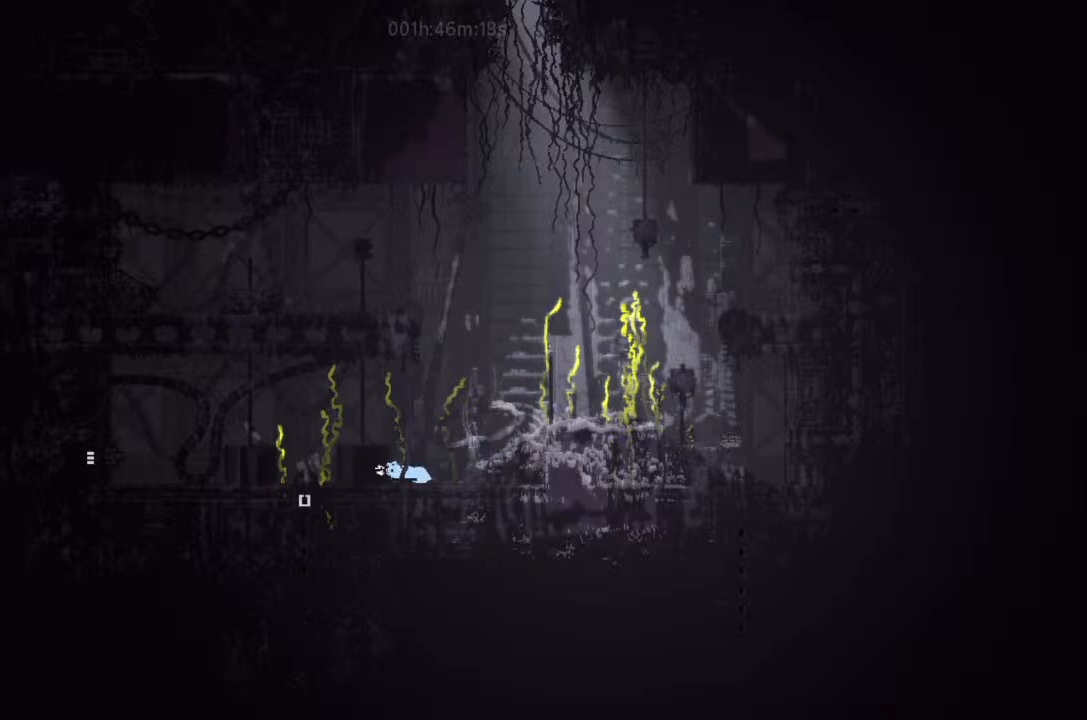
{"keys": ["left"], "events": [[100, "j", "up"], [433, "left", "down"]]}
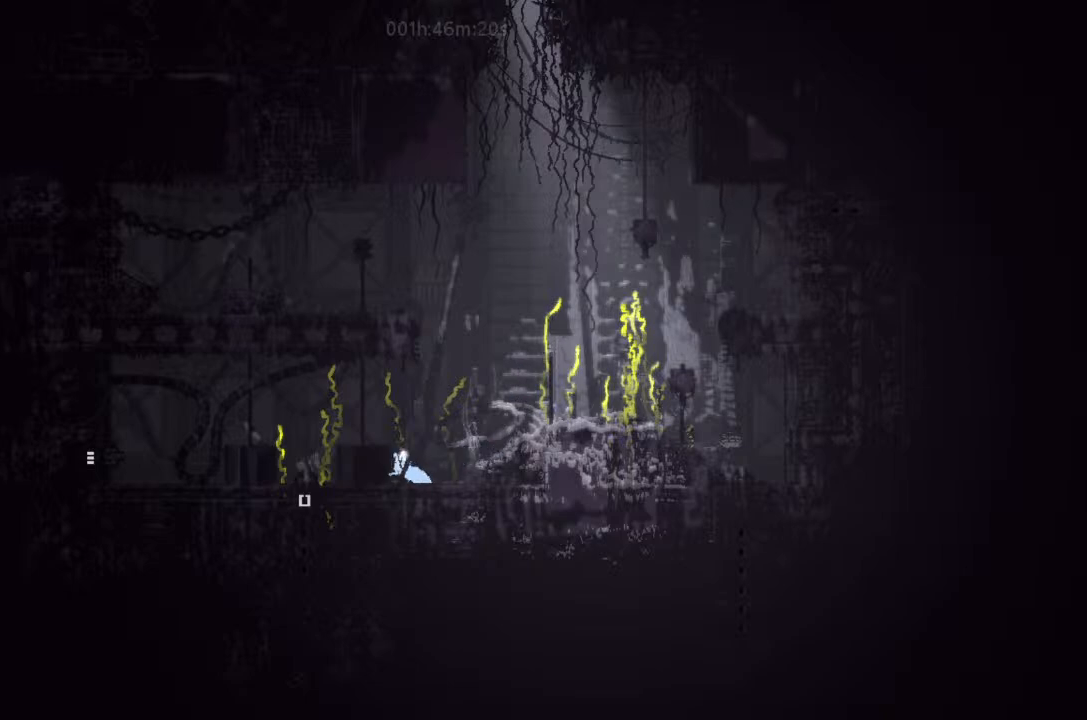
{"keys": [], "events": [[67, "j", "down"], [67, "left", "up"], [67, "up", "down"], [167, "j", "up"], [167, "left", "down"], [167, "up", "up"], [433, "left", "up"]]}
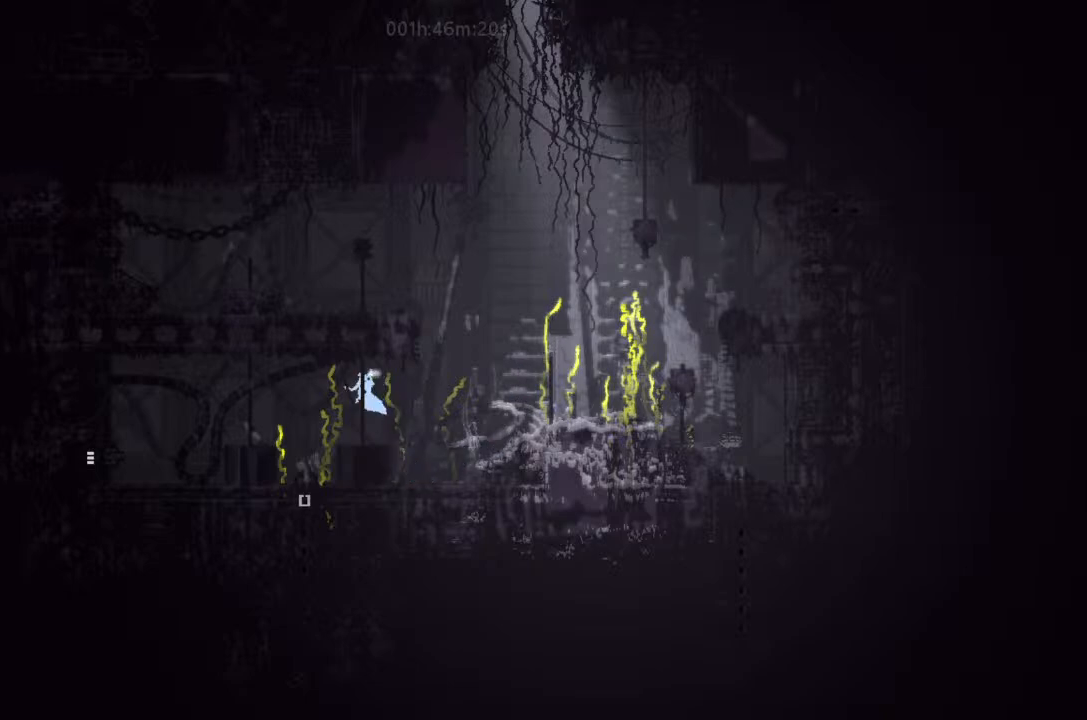
{"keys": ["down"], "events": [[267, "left", "down"], [400, "down", "down"], [400, "left", "up"]]}
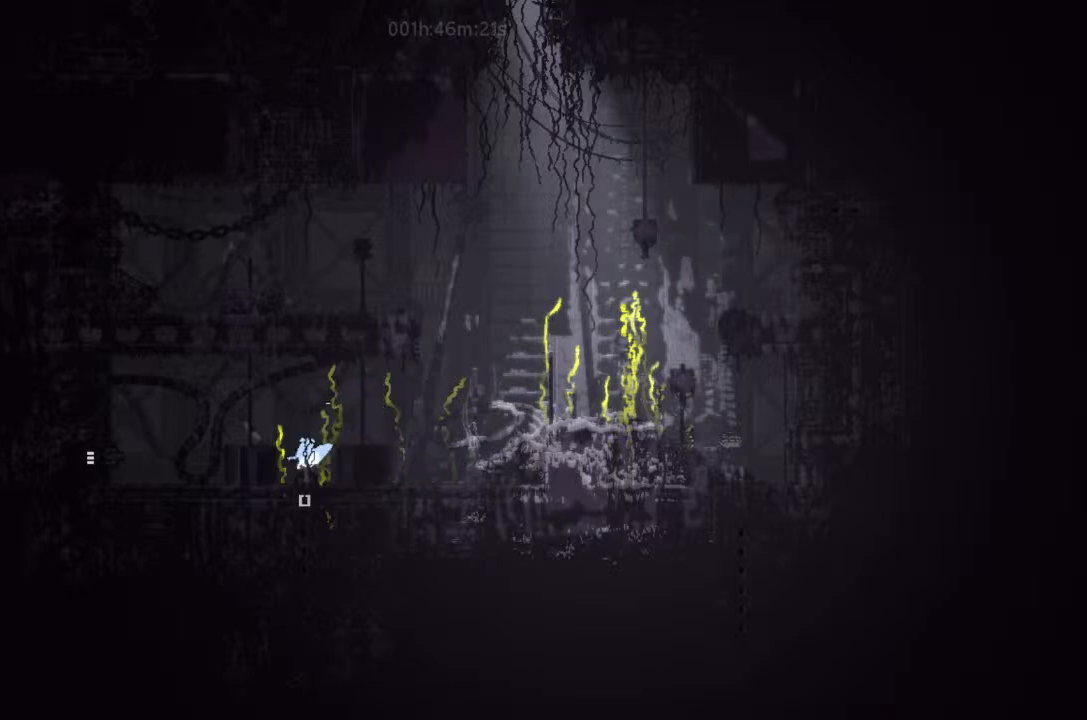
{"keys": ["down"], "events": []}
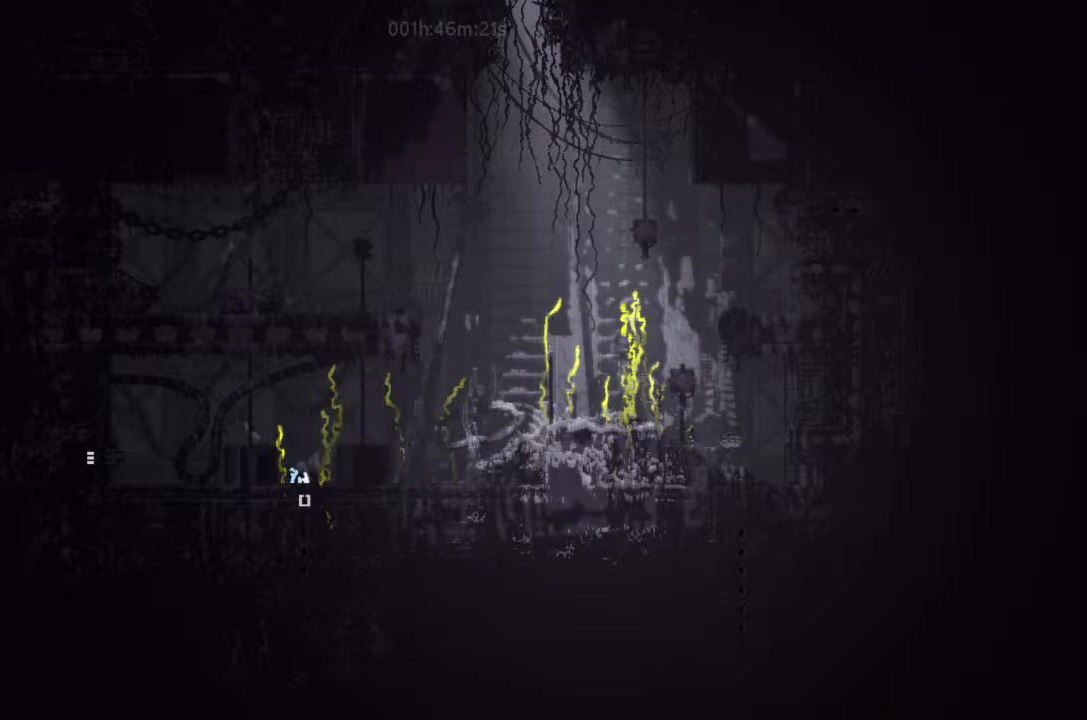
{"keys": ["down"], "events": []}
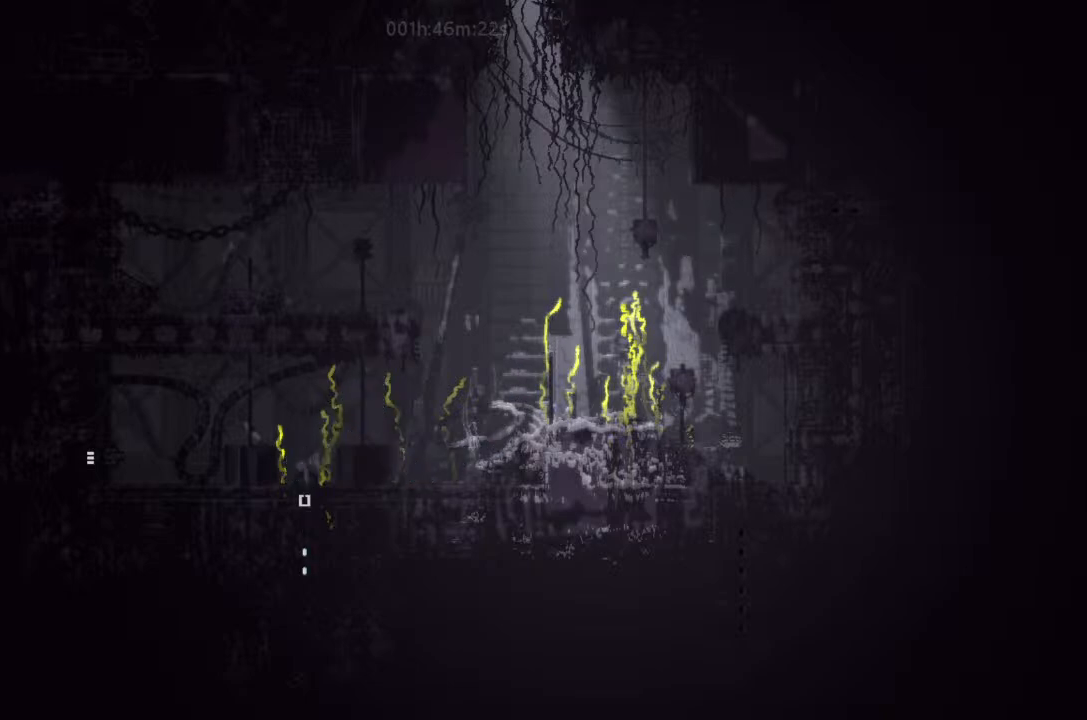
{"keys": ["down"], "events": []}
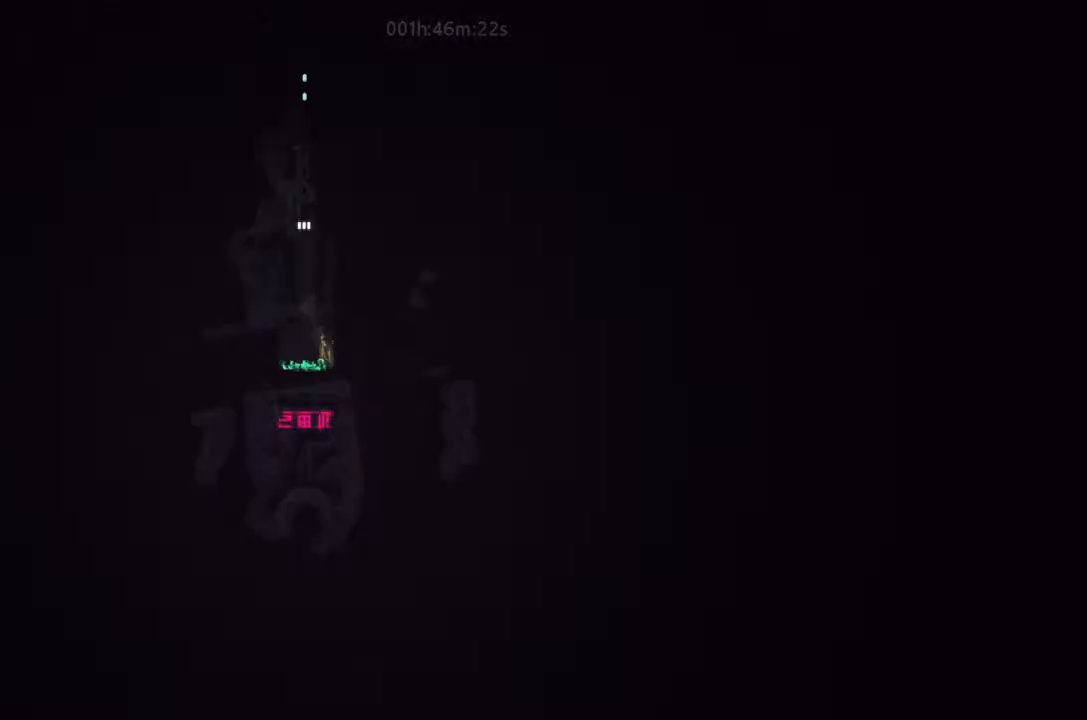
{"keys": ["down"], "events": []}
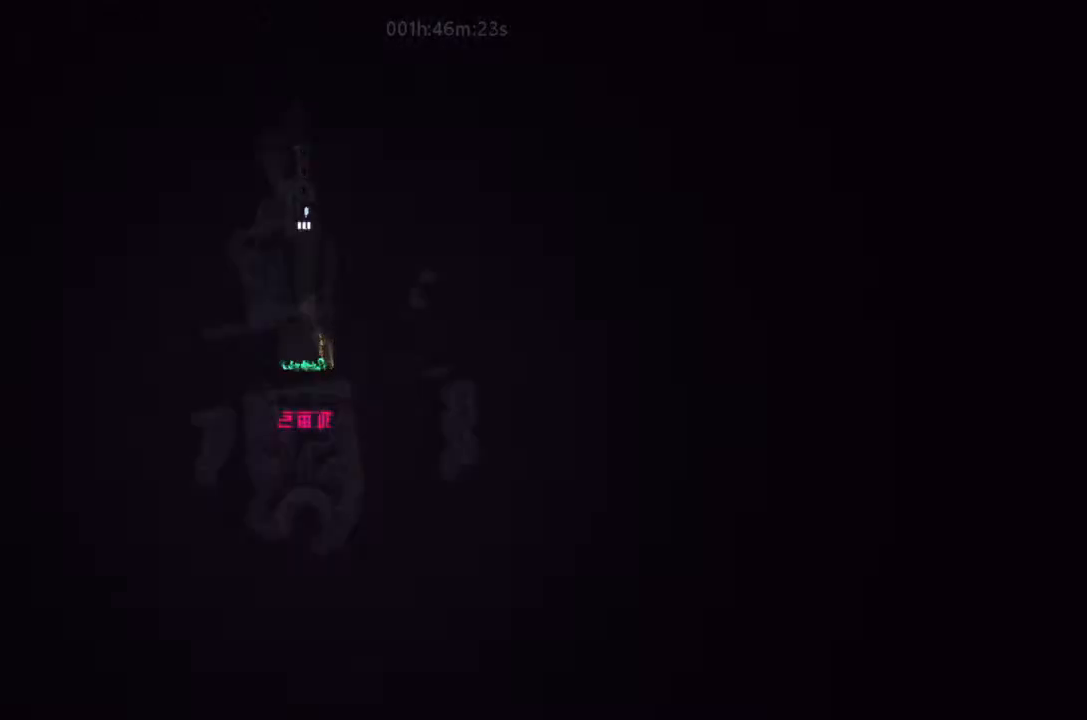
{"keys": [], "events": [[100, "j", "down"], [233, "j", "up"], [433, "right", "down"], [467, "down", "up"], [500, "right", "up"]]}
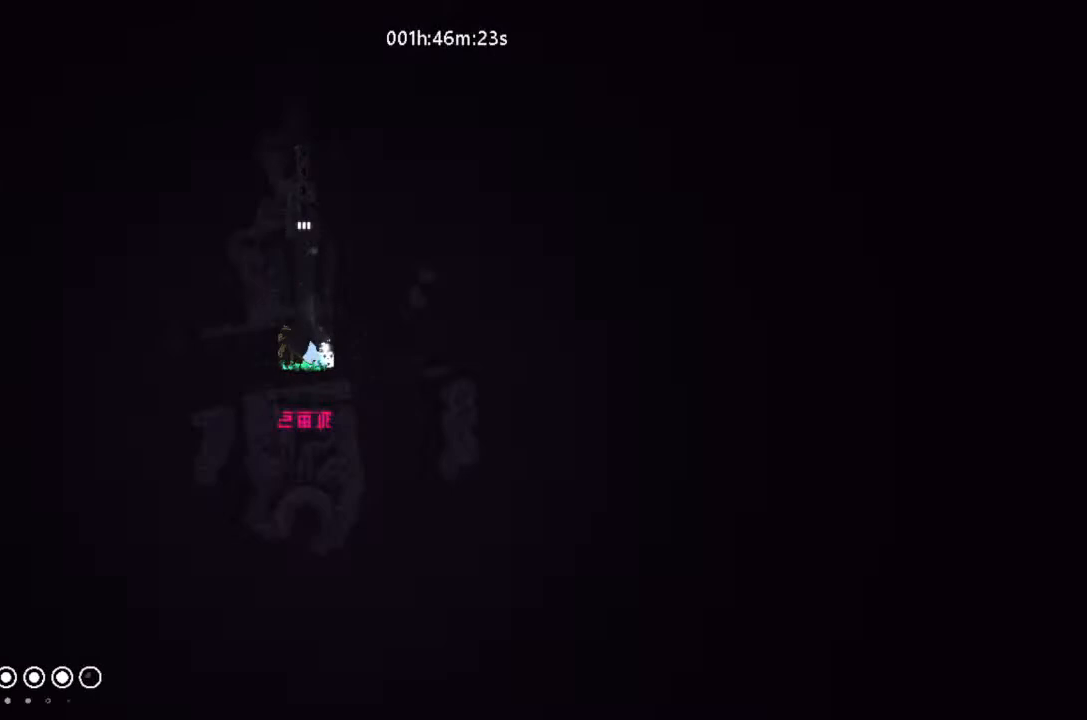
{"keys": [], "events": [[67, "down", "down"], [167, "down", "up"]]}
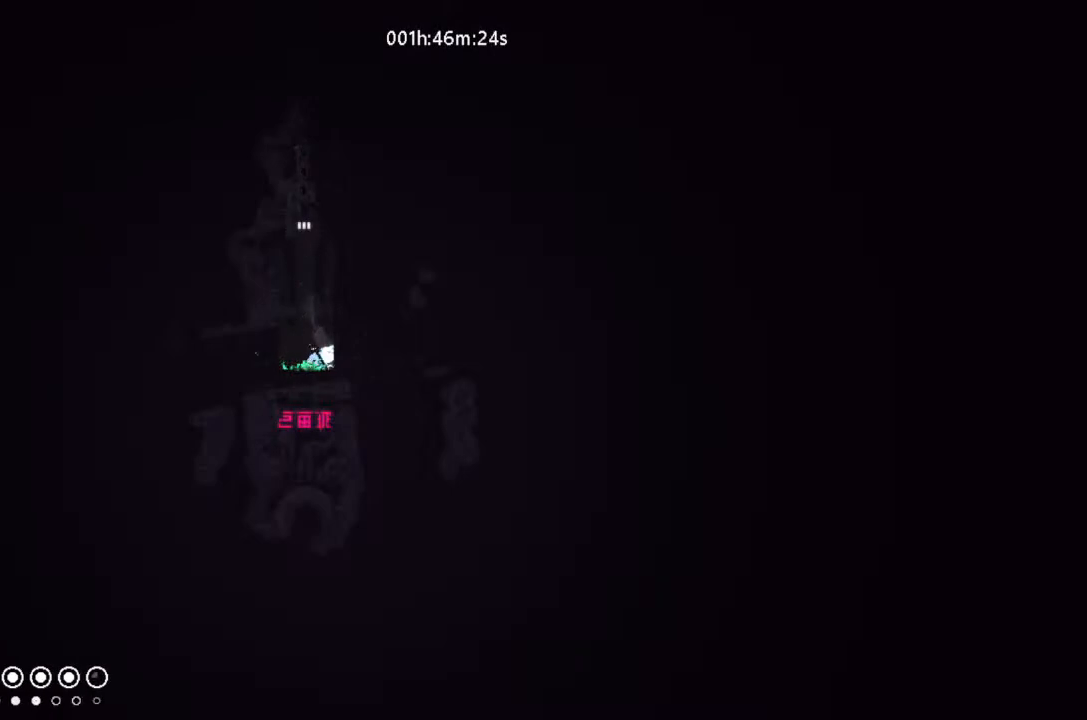
{"keys": [], "events": [[300, "left", "down"], [400, "left", "up"]]}
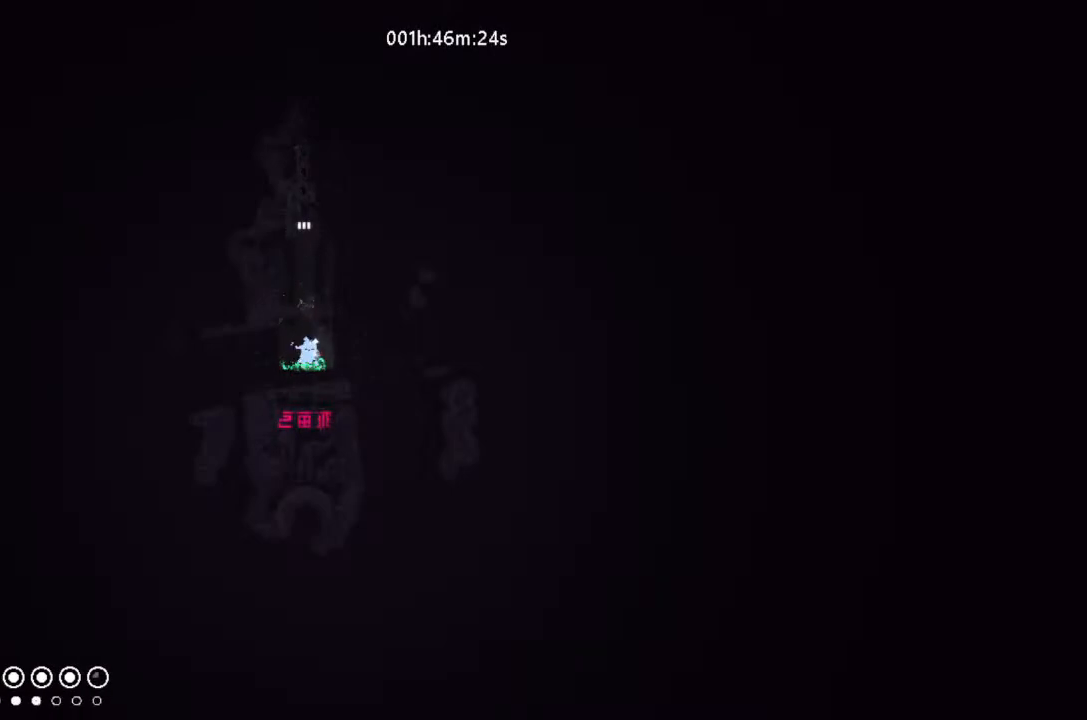
{"keys": [], "events": []}
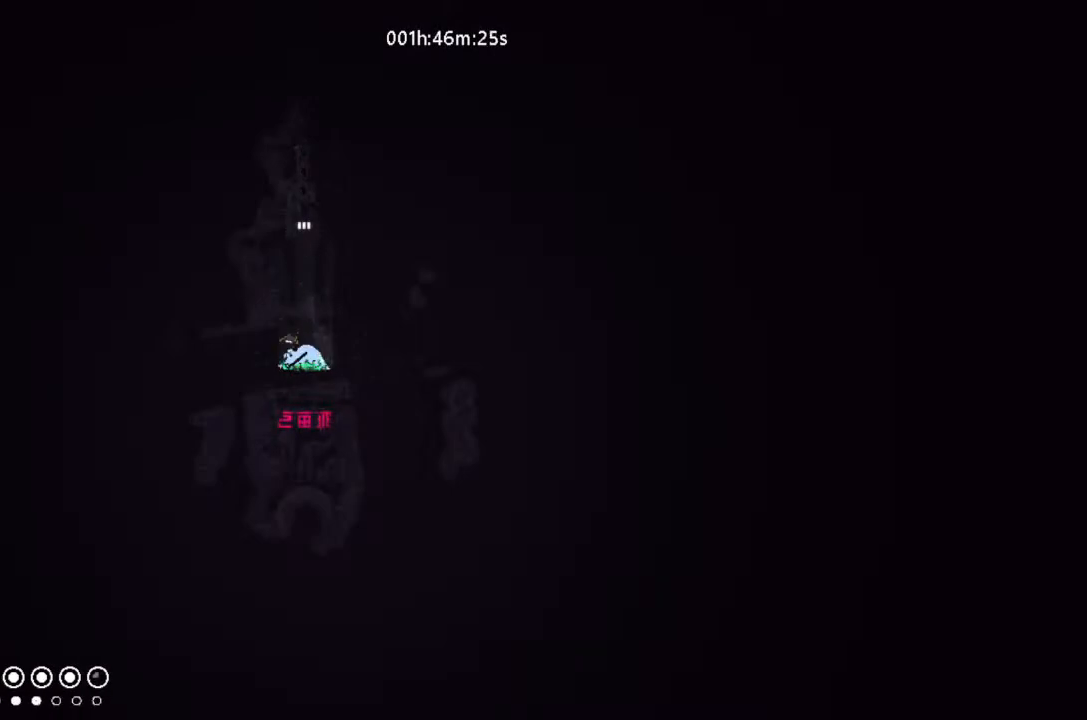
{"keys": ["up"], "events": [[500, "up", "down"]]}
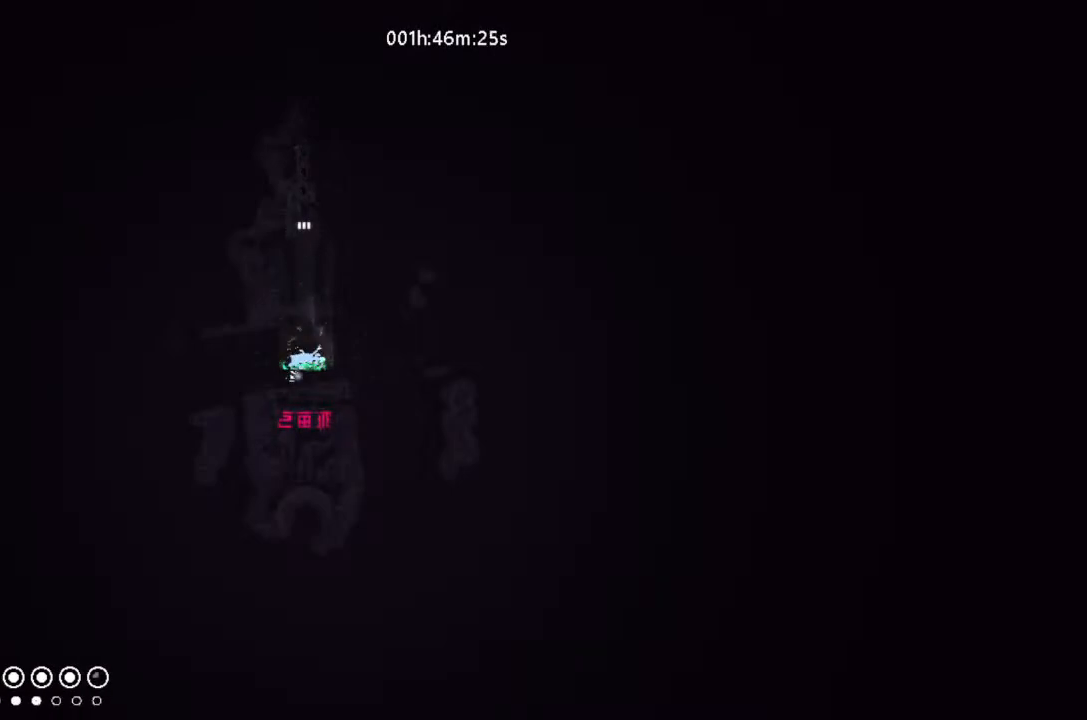
{"keys": [], "events": [[133, "up", "up"], [267, "left", "down"], [400, "left", "up"]]}
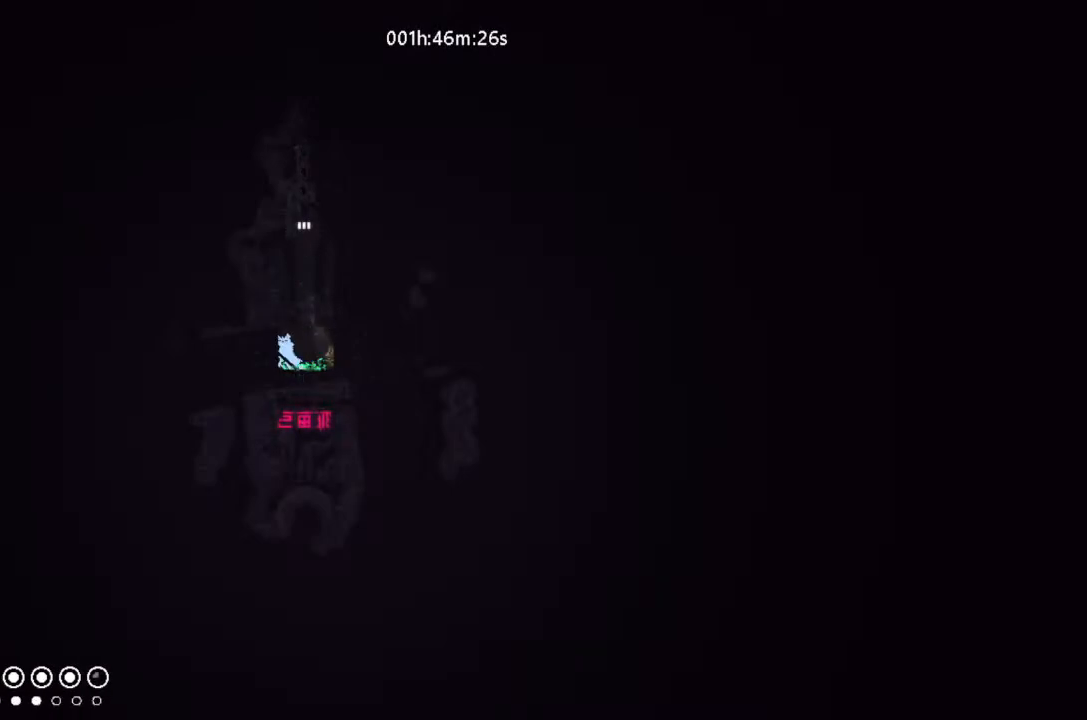
{"keys": [], "events": [[133, "right", "down"], [167, "down", "down"], [300, "t", "down"], [333, "down", "up"], [400, "t", "up"], [467, "right", "up"]]}
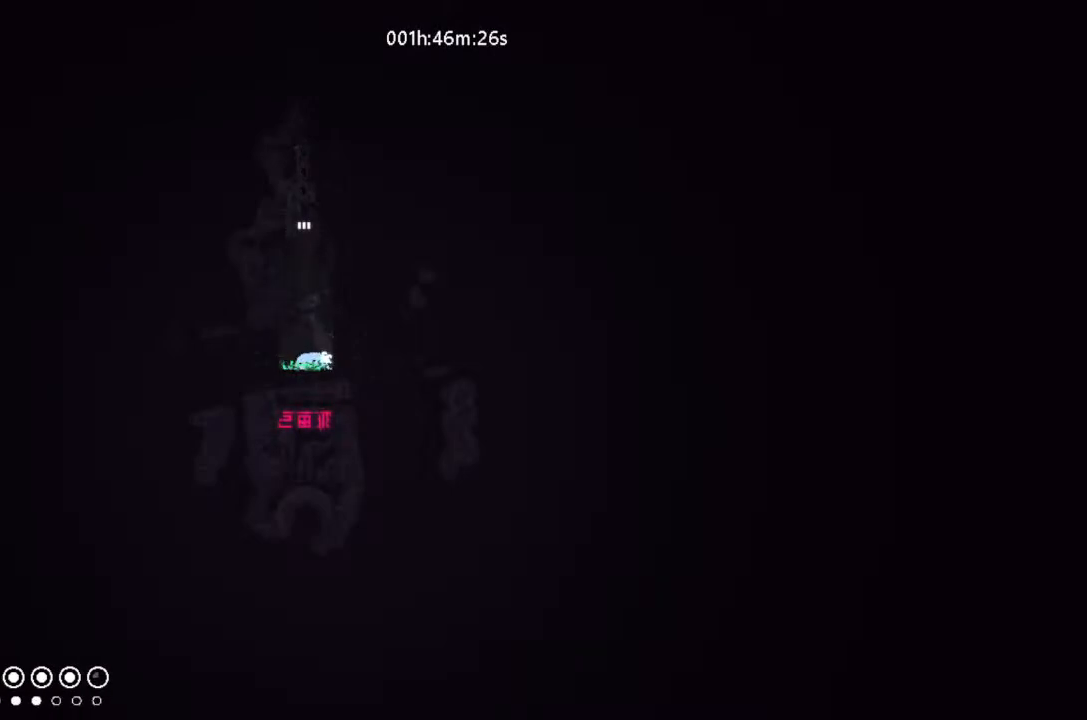
{"keys": [], "events": []}
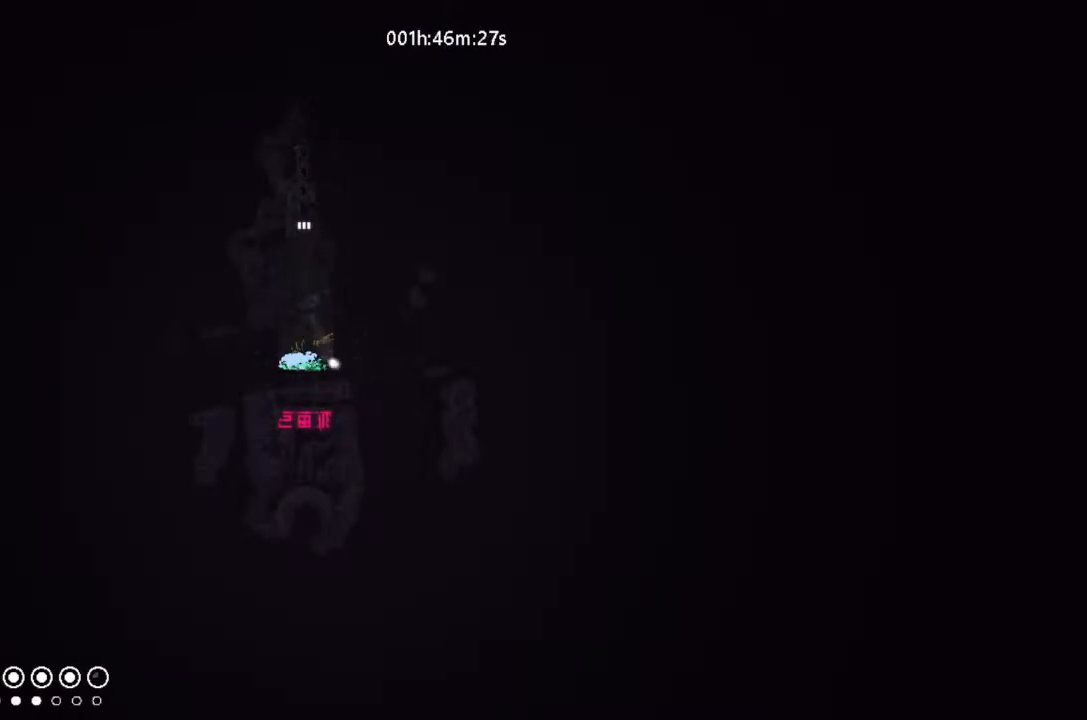
{"keys": ["g"], "events": [[133, "g", "down"]]}
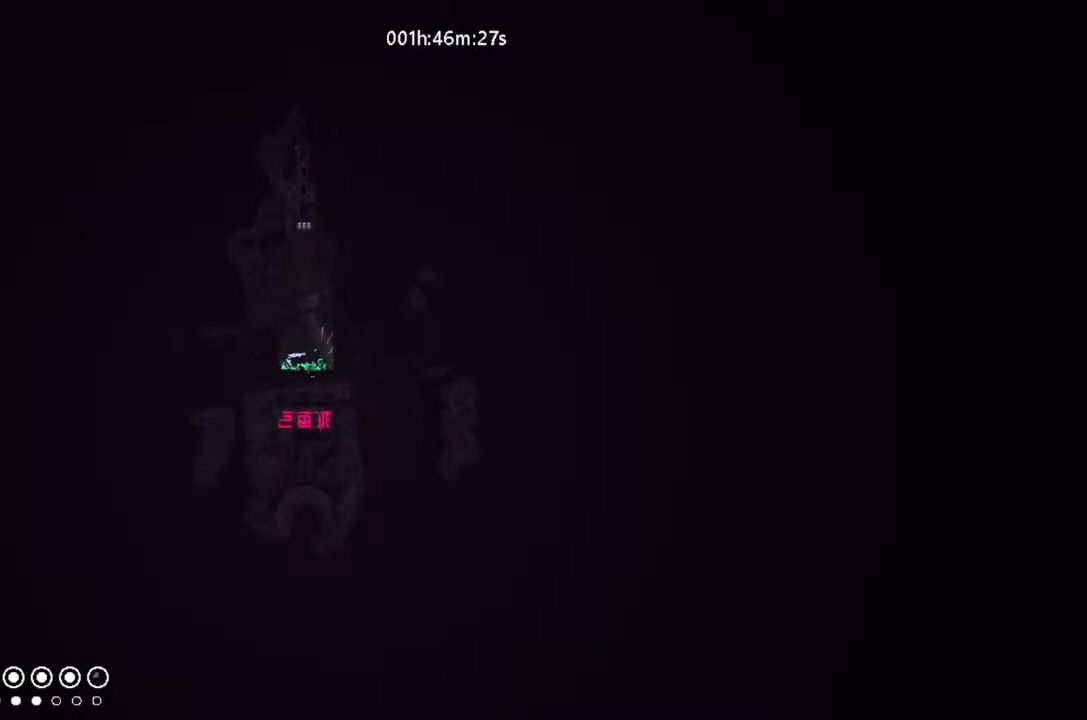
{"keys": ["g"], "events": []}
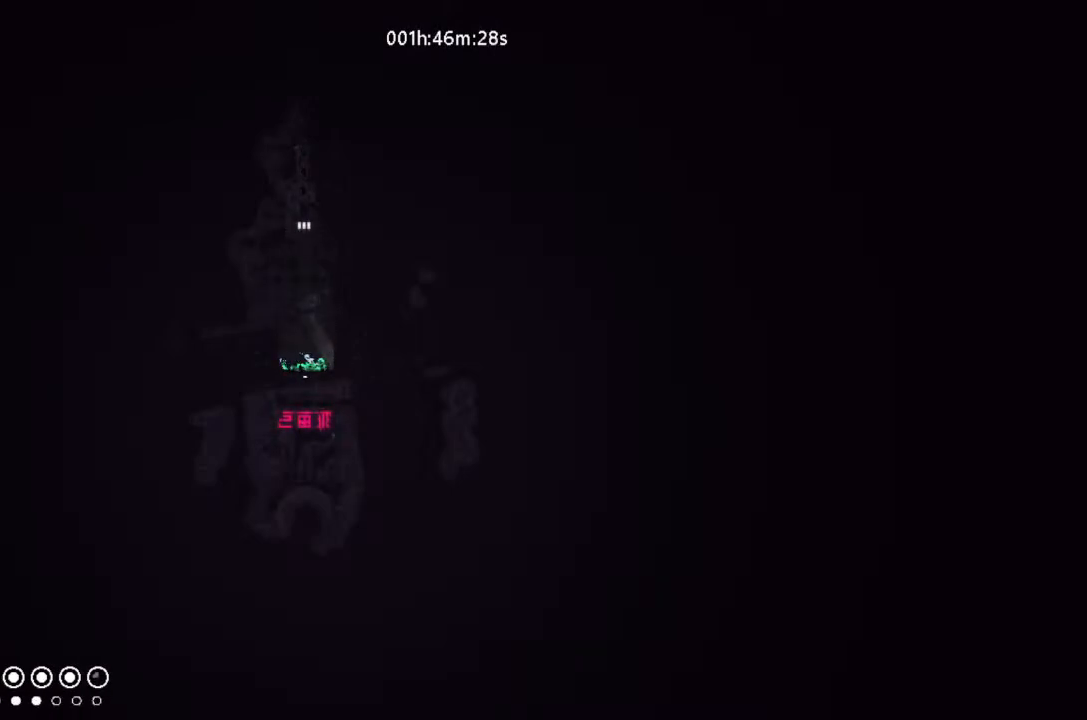
{"keys": ["g"], "events": []}
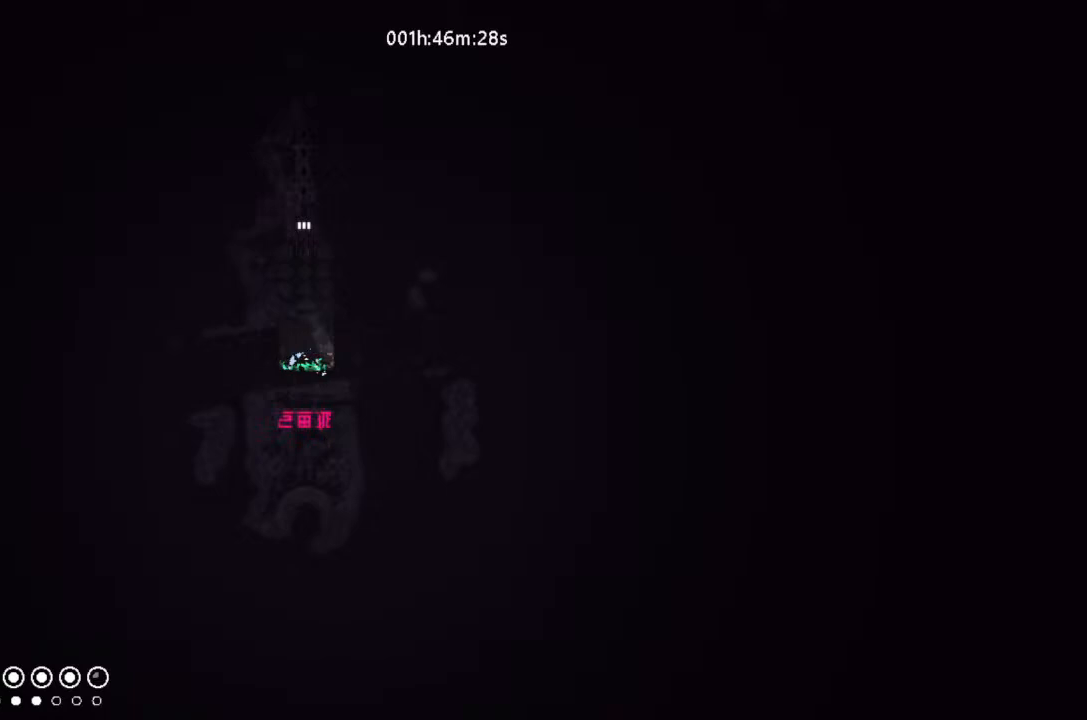
{"keys": ["g"], "events": []}
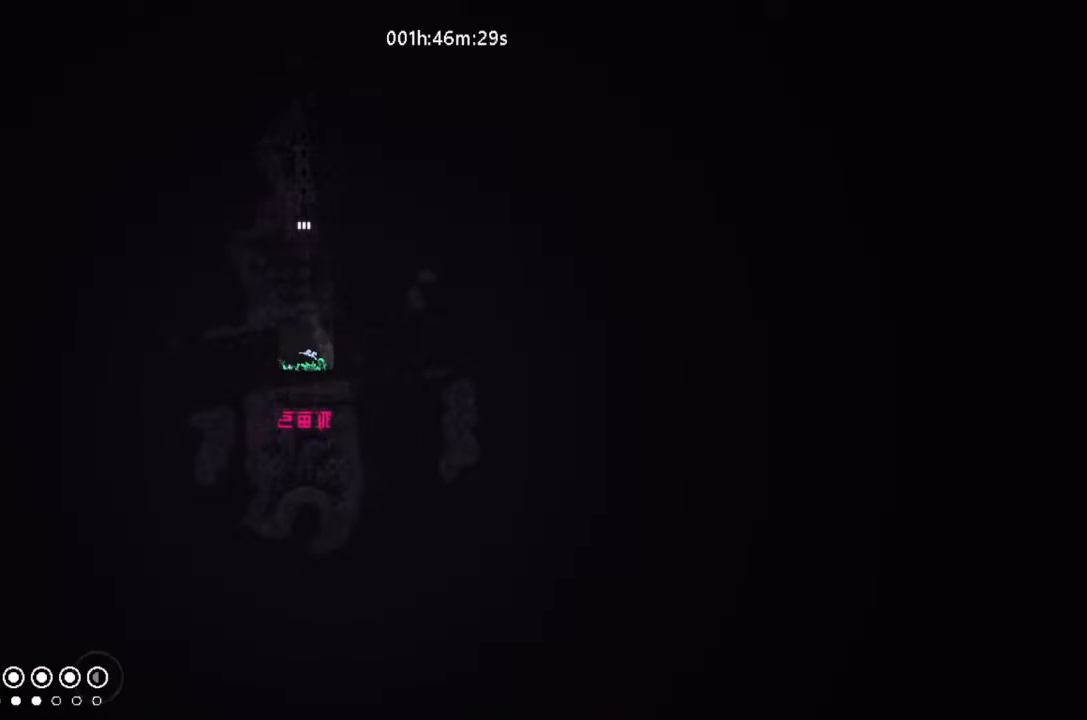
{"keys": ["g"], "events": []}
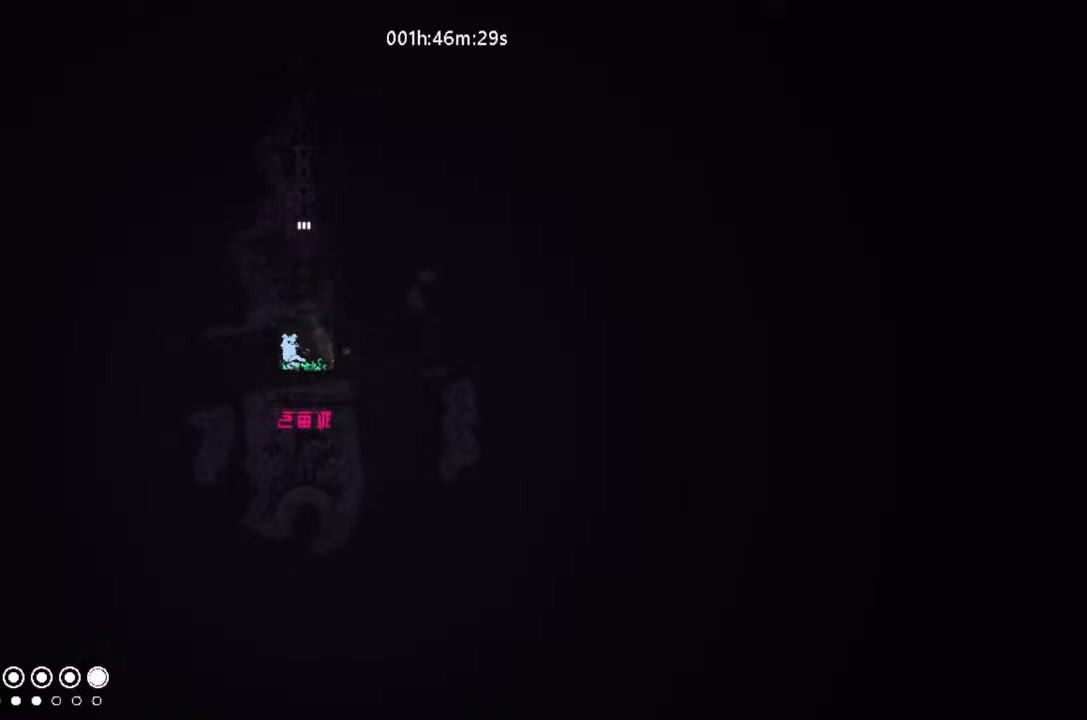
{"keys": ["g"], "events": []}
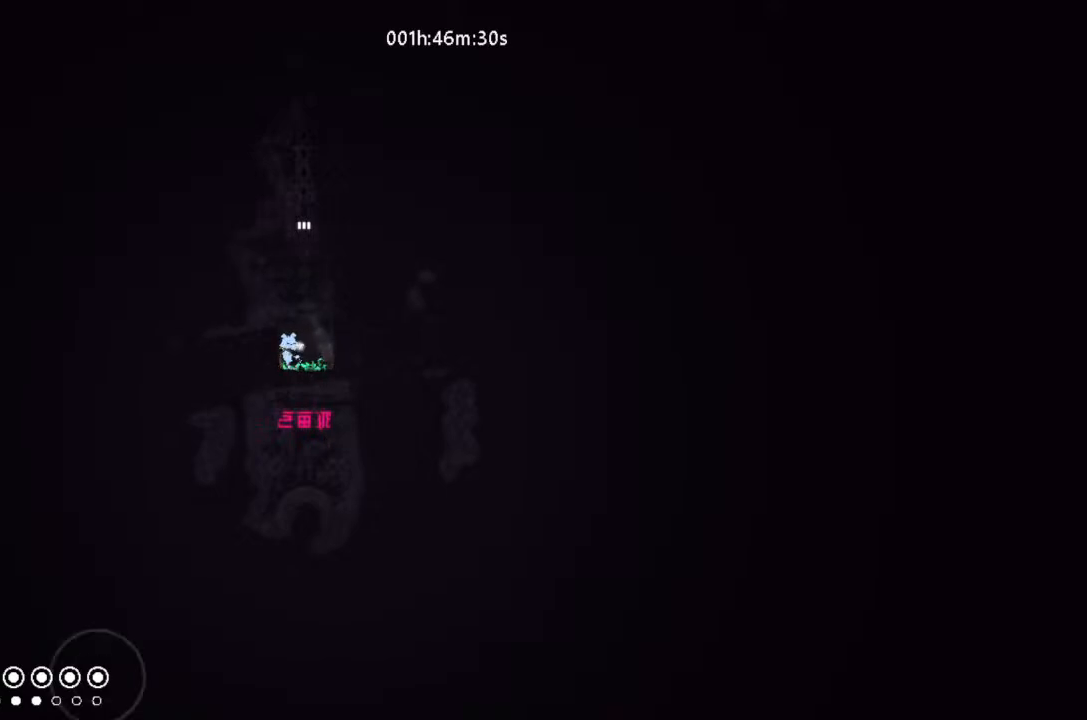
{"keys": [], "events": [[67, "g", "up"]]}
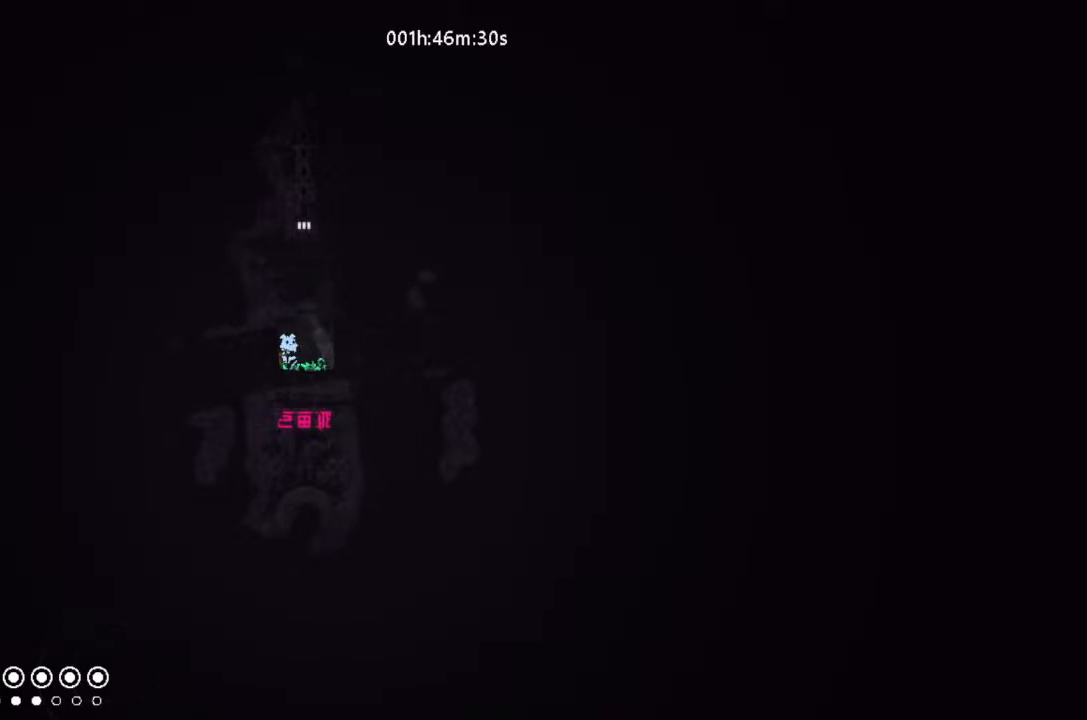
{"keys": [], "events": []}
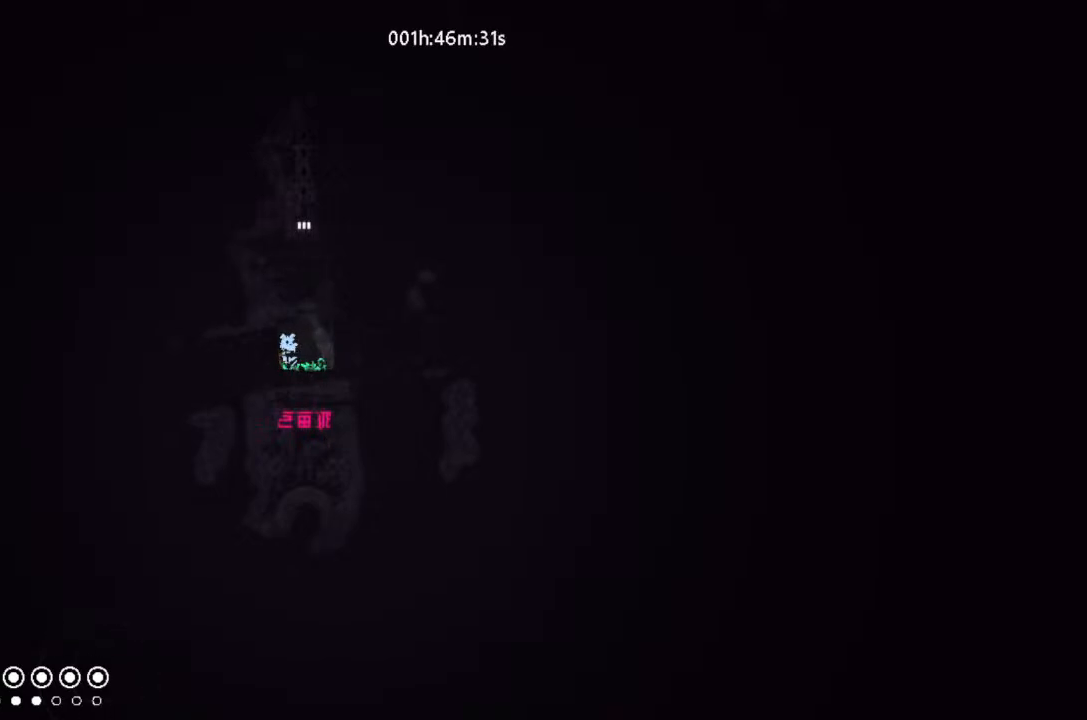
{"keys": [], "events": []}
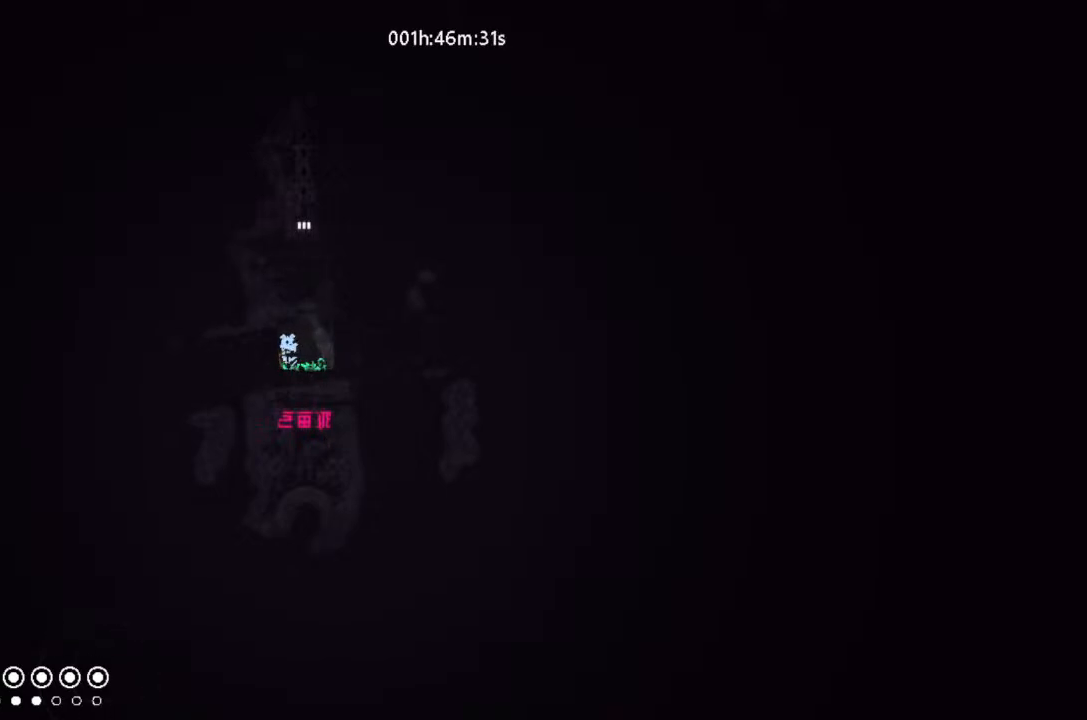
{"keys": [], "events": []}
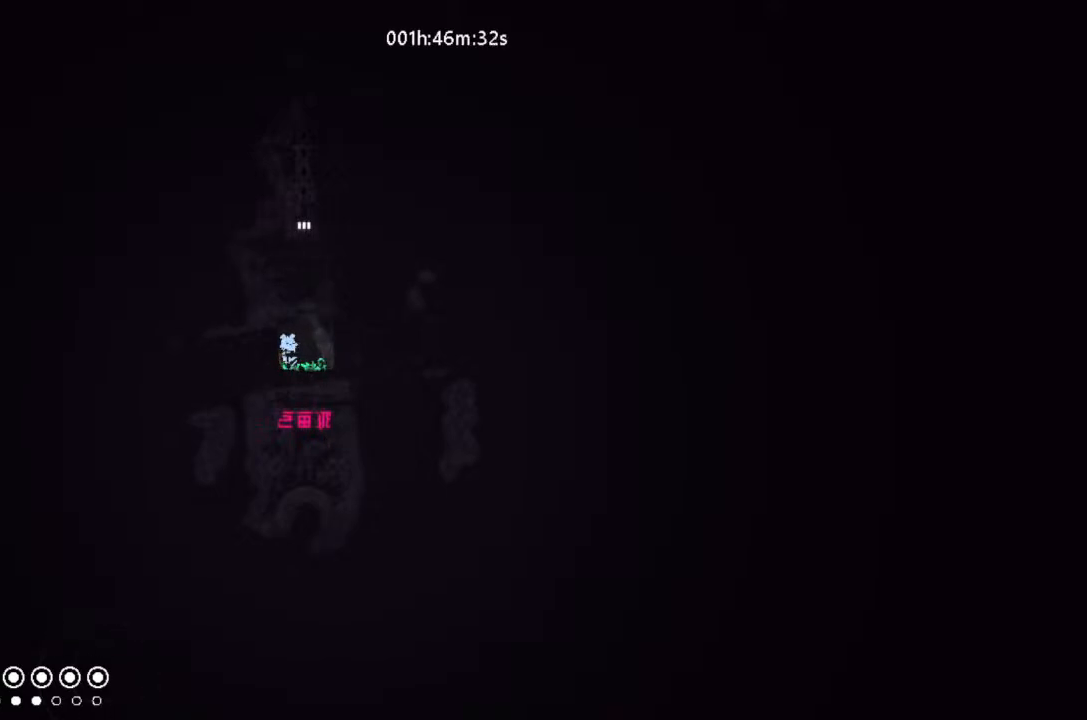
{"keys": [], "events": []}
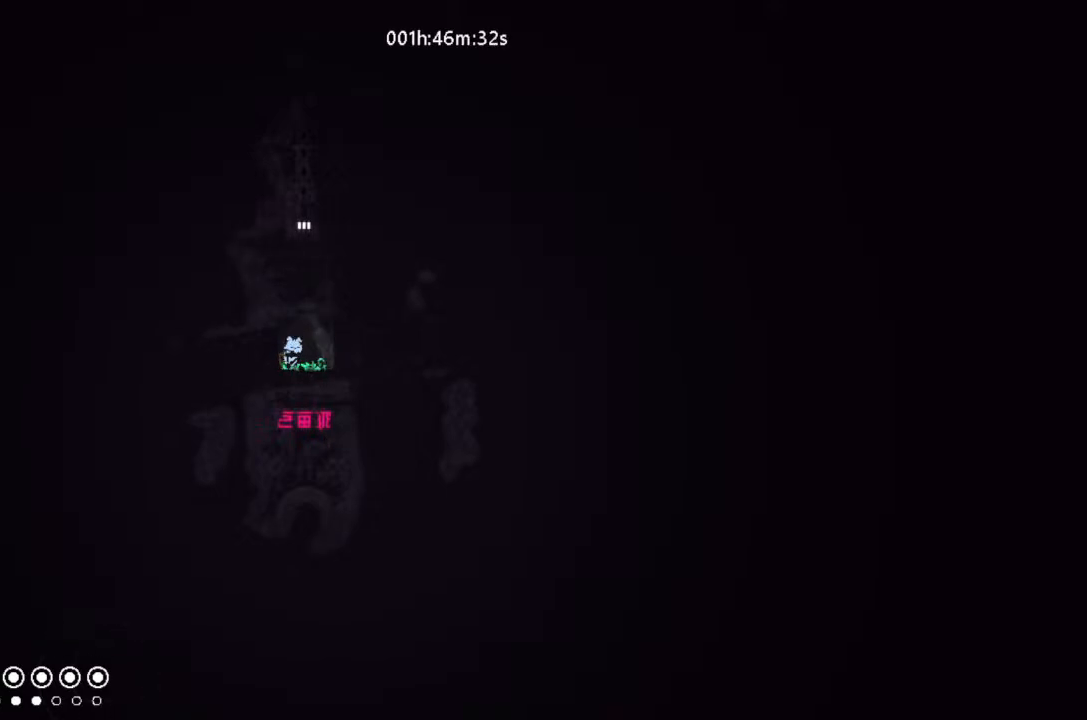
{"keys": [], "events": []}
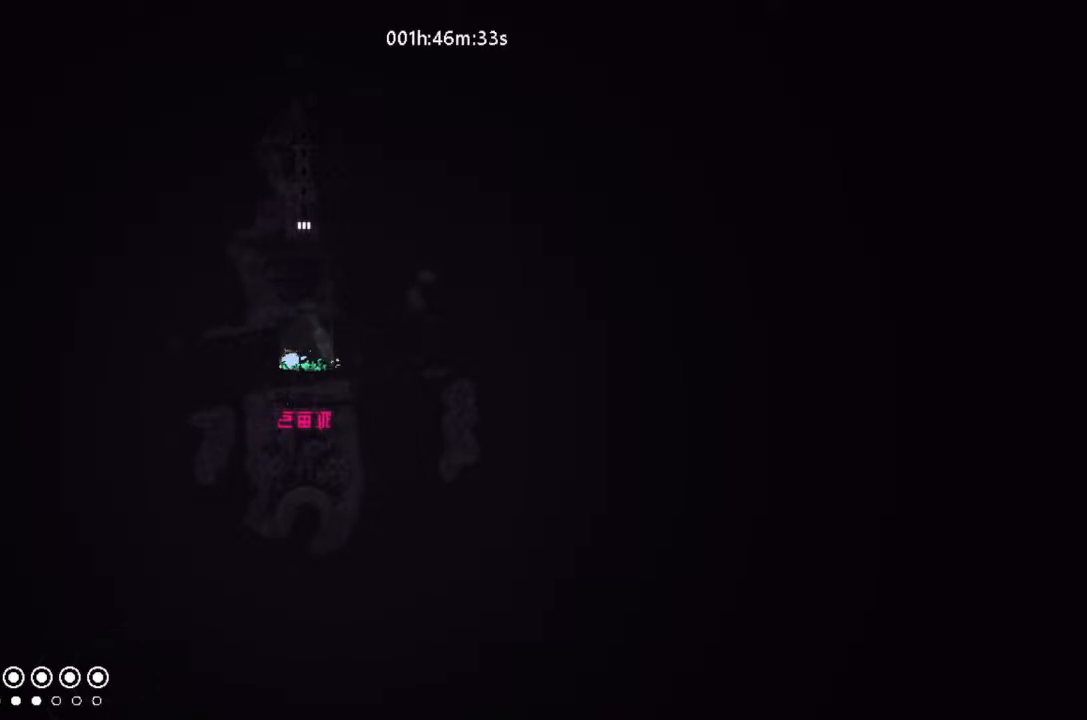
{"keys": [], "events": []}